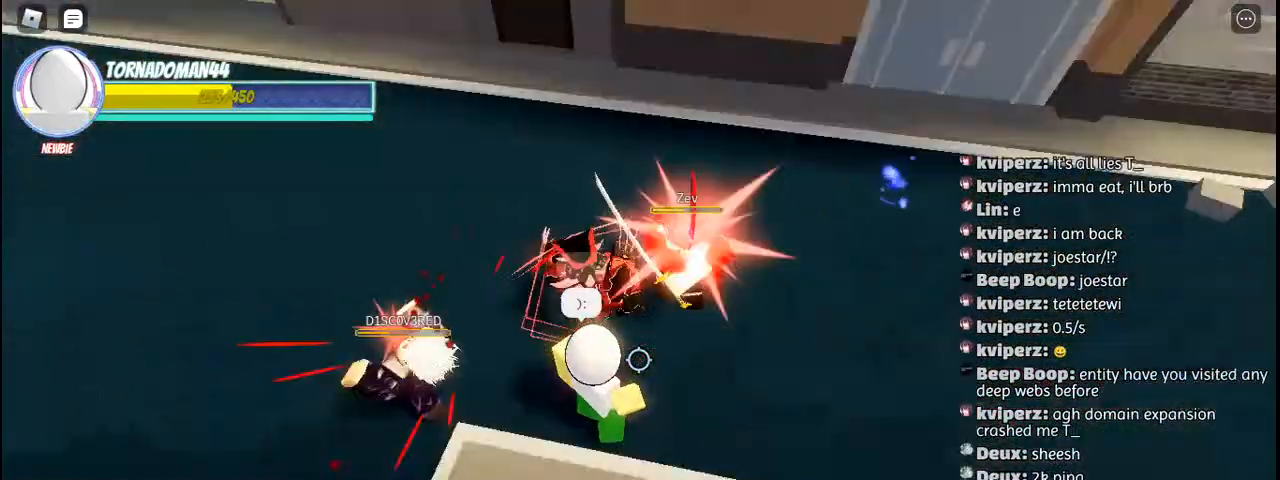
Gameplay with keyboard and mouse; each line is a JSON object with the keys and mouse buttons held at the frame after it. "events" lists presses ("down") and releases ("up") of "a", "c", "ctrl", "d", "e", "f", "g", "h", "j", "q", "r", "s", "shift", "space", "t", "tab", "u", "w", "y", "mouse_left", "mouse_wheel", "mouse_right", "mouse_mb4" and "mouse_mb5" between this image and that frame as [ms after this image, input, new state], when the widget could be followed in between. "mouse_left", "mouse_wheel", "mouse_right", "mouse_mb4", "mouse_mb5" = the "left", "wheel", "right", "mb4", "mb5" buttons of the "mouse" list. No other keys are recorded. Fast repeated clicks can show as one long hold. "wheel" means that the mouse wheel is clicked or scrolled. Mouse movement is not recorded. Not read: other_keys.
{"keys": ["w"], "mouse": [], "events": [[117, "w", "down"], [383, "a", "up"]]}
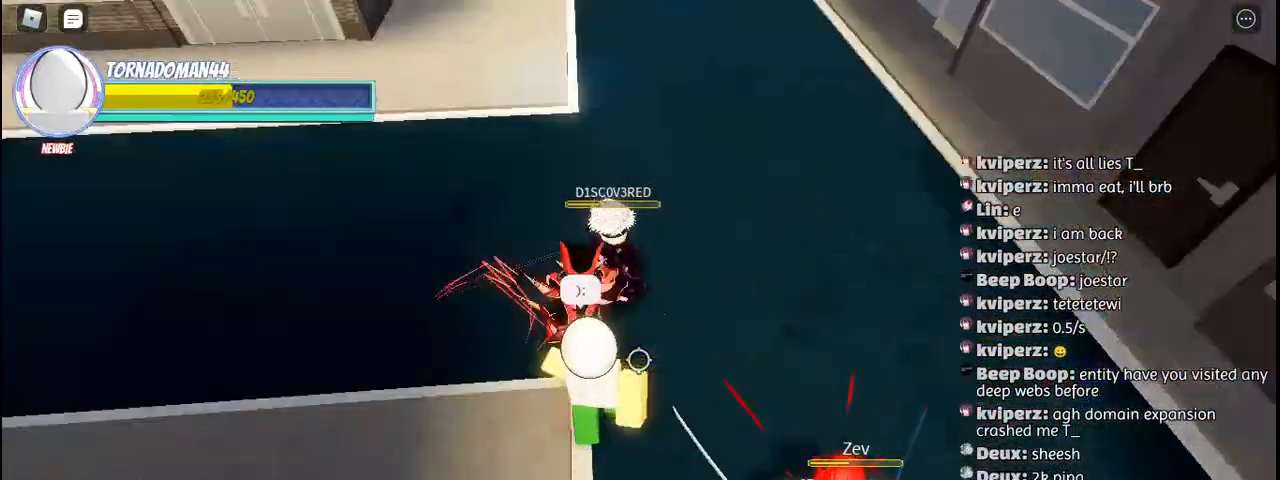
{"keys": ["a", "w"], "mouse": [], "events": [[367, "a", "down"]]}
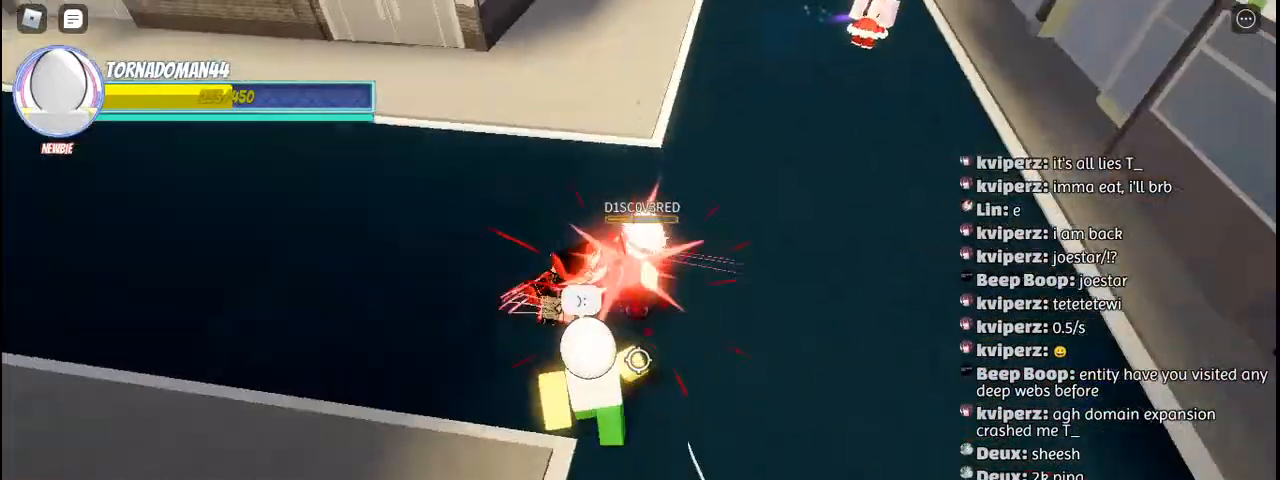
{"keys": ["w"], "mouse": [], "events": [[17, "a", "up"], [350, "mouse_left", "down"], [467, "mouse_left", "up"]]}
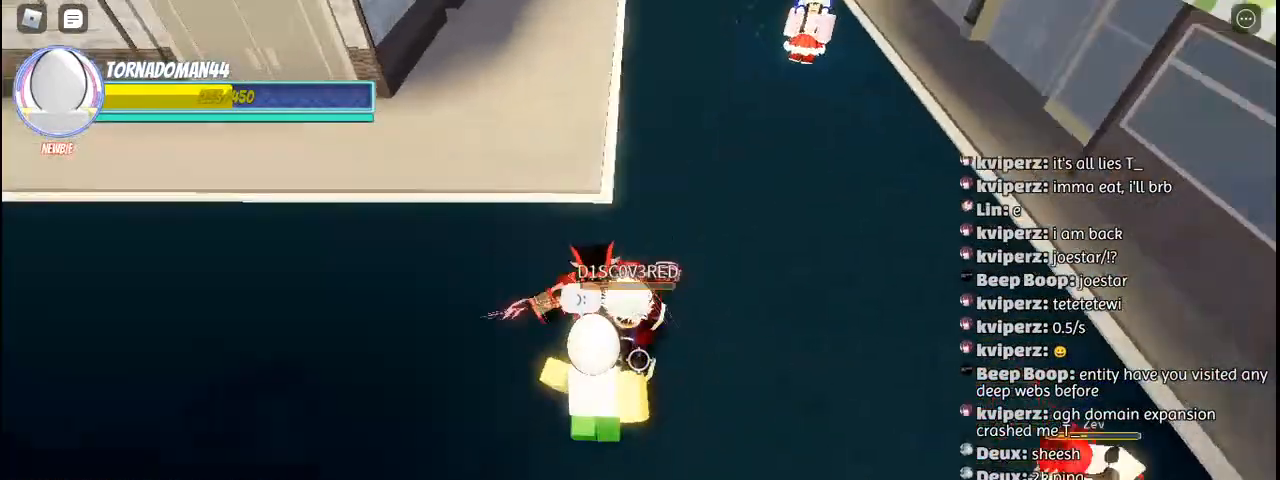
{"keys": ["c", "s", "space"], "mouse": [], "events": [[33, "mouse_left", "down"], [33, "w", "up"], [117, "d", "down"], [117, "mouse_left", "up"], [167, "s", "down"], [200, "d", "up"], [250, "d", "down"], [317, "d", "up"], [433, "c", "down"], [500, "space", "down"]]}
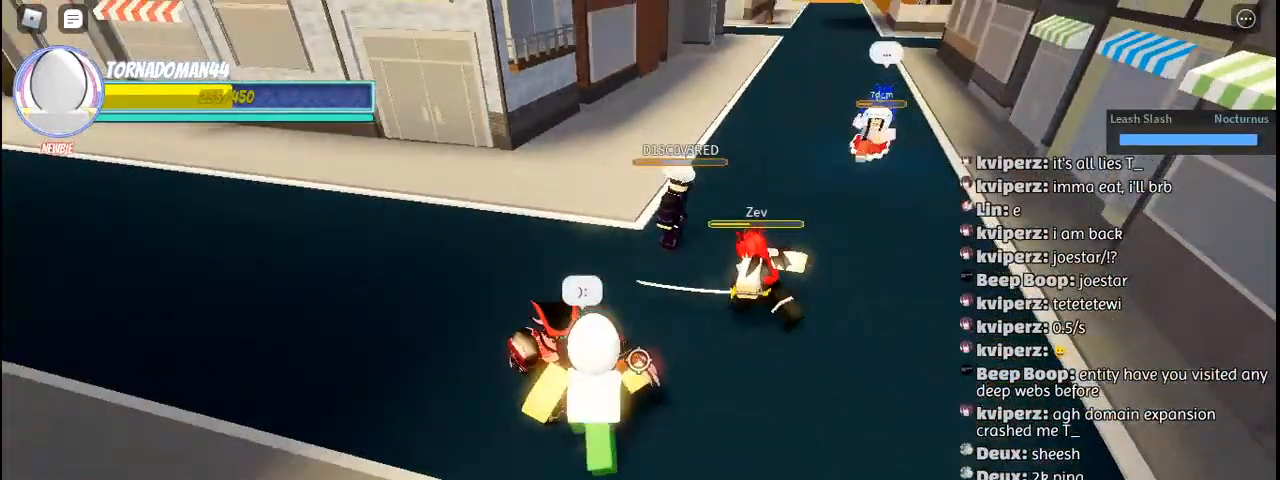
{"keys": ["s"], "mouse": [], "events": [[67, "c", "up"], [83, "space", "up"], [167, "c", "down"], [200, "space", "down"], [283, "space", "up"], [300, "c", "up"], [383, "c", "down"], [400, "space", "down"], [483, "c", "up"], [500, "space", "up"]]}
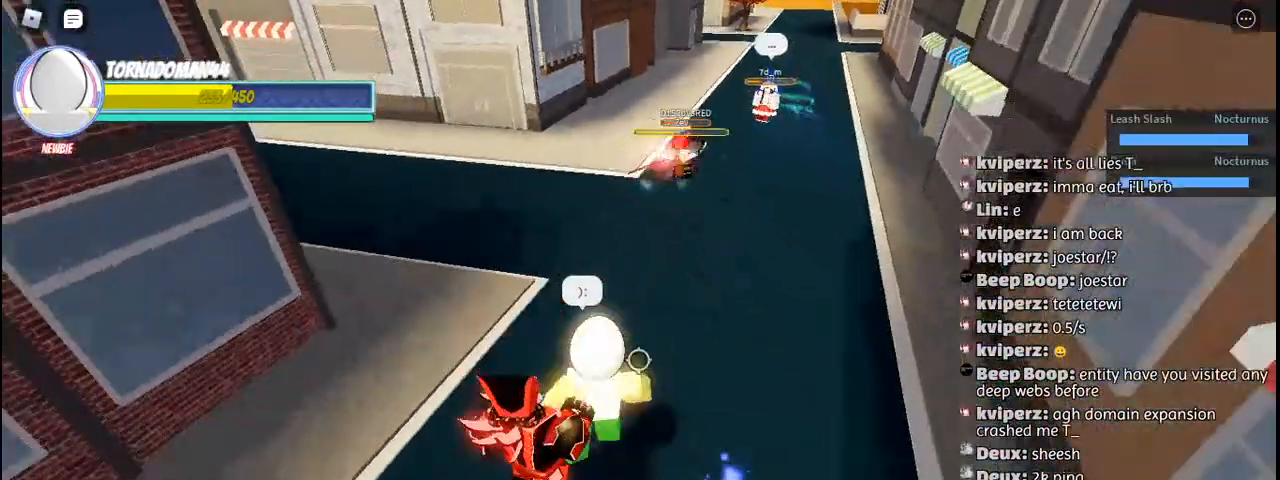
{"keys": ["s"], "mouse": [], "events": []}
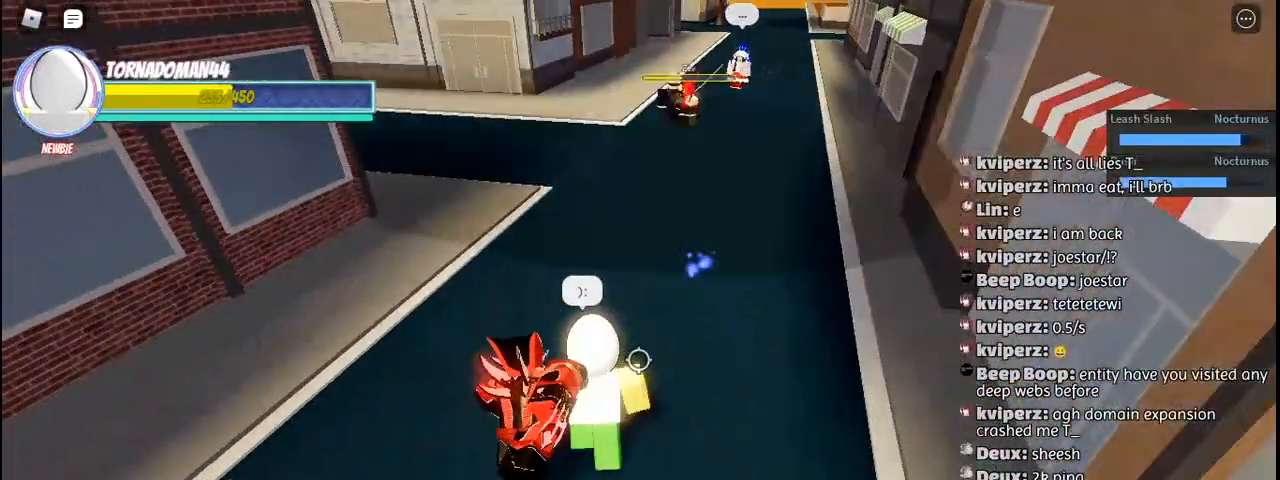
{"keys": ["d"], "mouse": [], "events": [[333, "s", "up"], [350, "d", "down"]]}
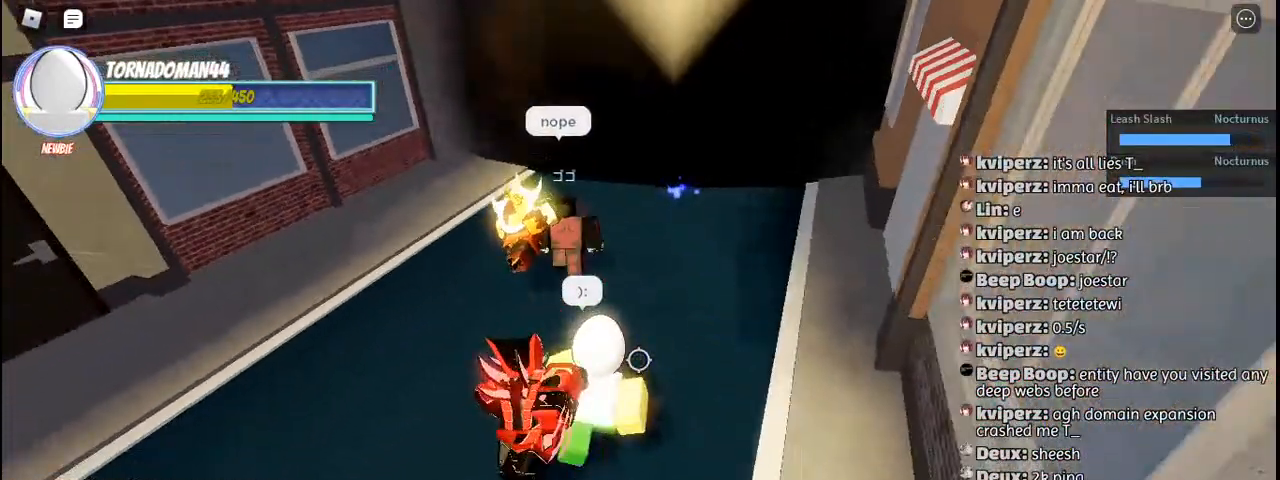
{"keys": ["a", "s"], "mouse": [], "events": [[33, "d", "up"], [50, "a", "down"], [217, "t", "down"], [300, "s", "down"], [300, "t", "up"]]}
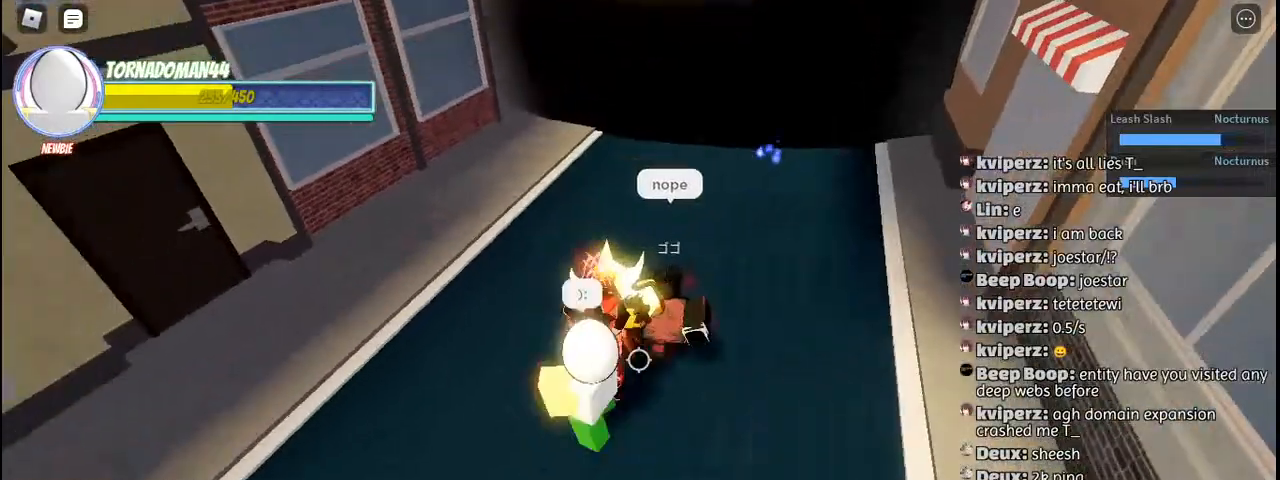
{"keys": ["d", "w"], "mouse": [], "events": [[50, "a", "up"], [200, "d", "down"], [283, "s", "up"], [433, "w", "down"]]}
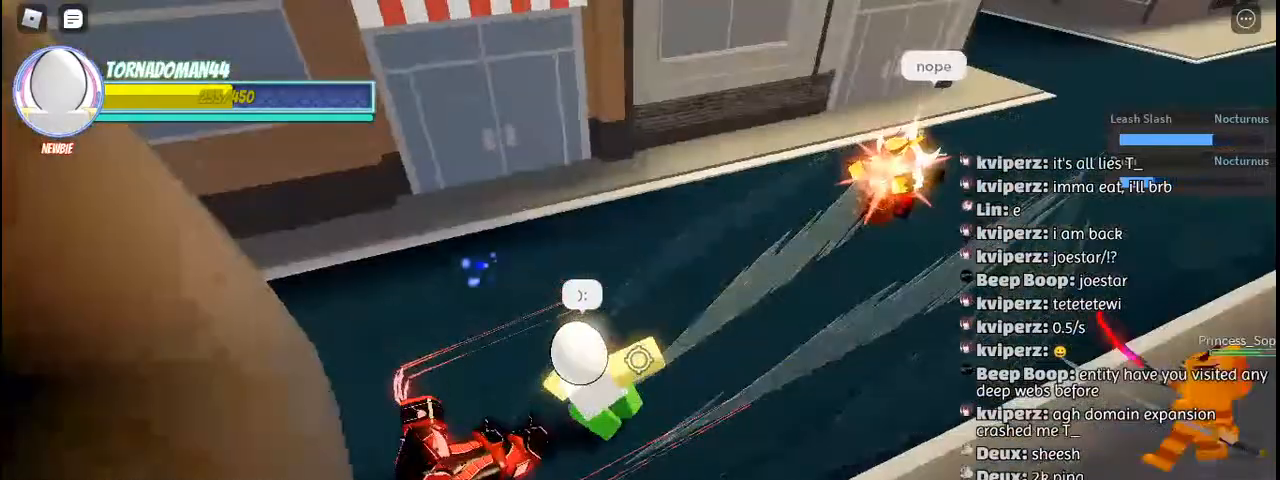
{"keys": ["d", "w"], "mouse": [], "events": []}
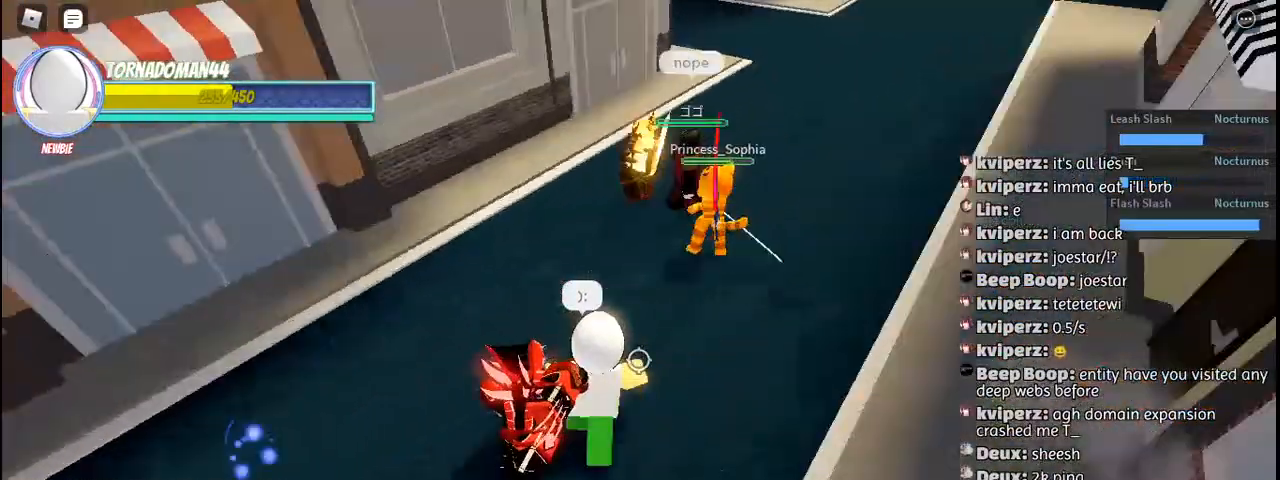
{"keys": ["w"], "mouse": [], "events": [[33, "d", "up"], [333, "f", "down"], [417, "f", "up"]]}
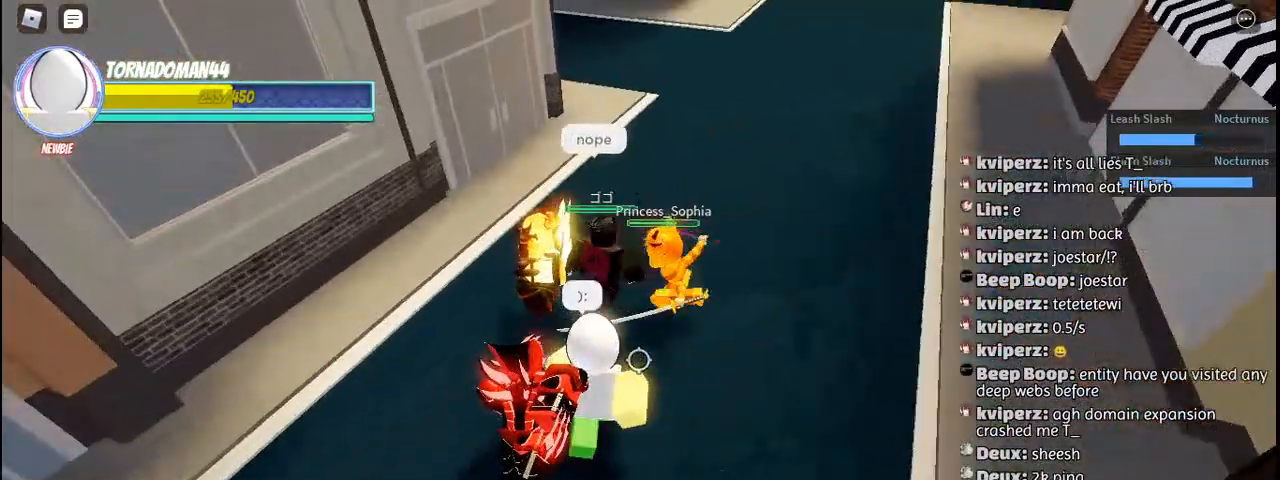
{"keys": ["s"], "mouse": [], "events": [[167, "w", "up"], [333, "s", "down"]]}
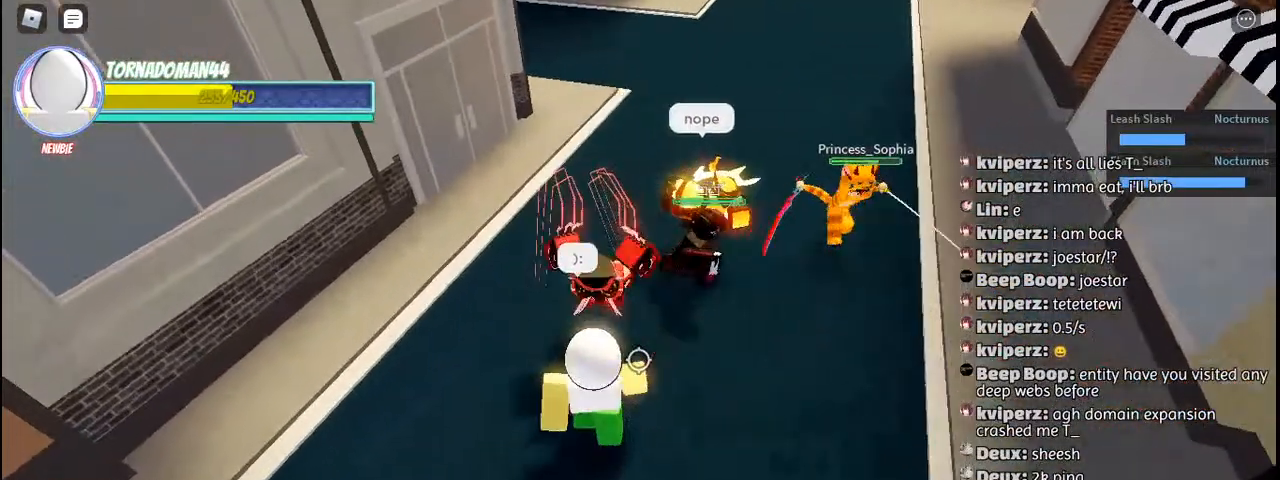
{"keys": [], "mouse": [], "events": [[433, "s", "up"]]}
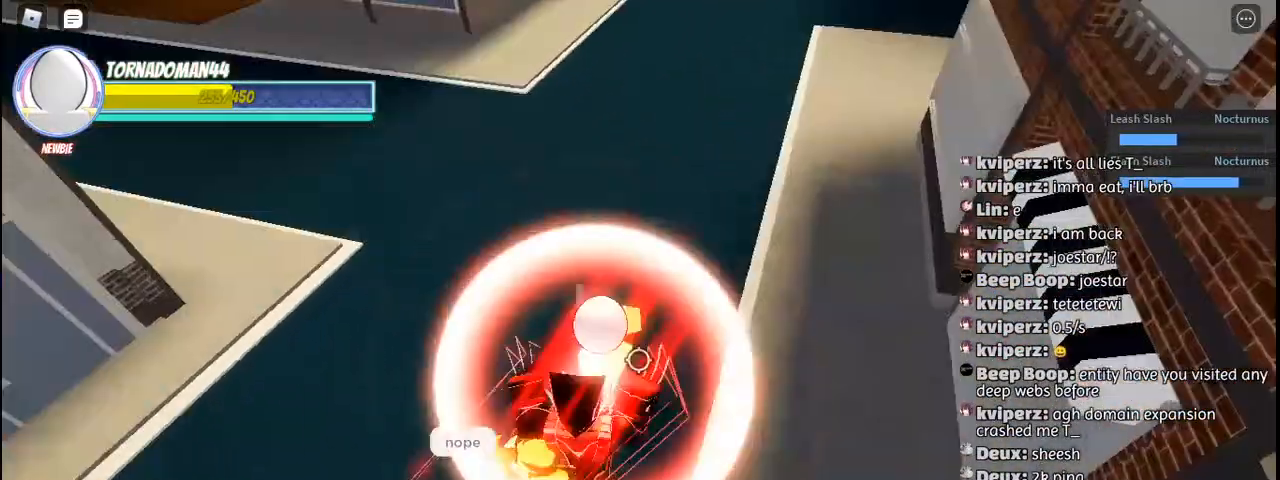
{"keys": ["d"], "mouse": [], "events": [[50, "d", "down"], [83, "w", "down"], [150, "d", "up"], [250, "a", "down"], [333, "w", "up"], [400, "a", "up"], [500, "d", "down"]]}
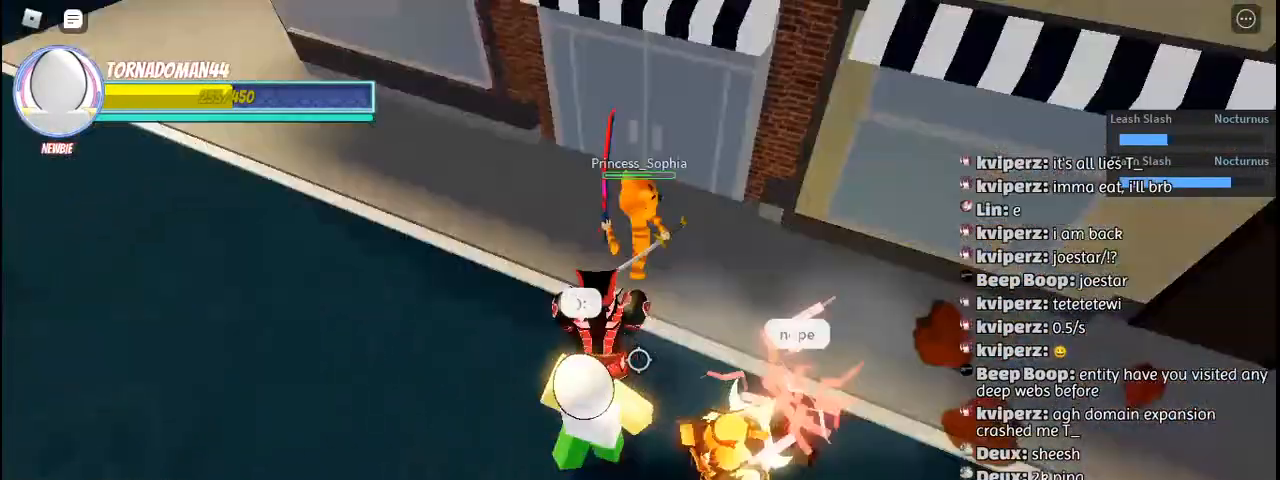
{"keys": [], "mouse": [], "events": [[83, "mouse_left", "down"], [183, "mouse_left", "up"], [233, "mouse_left", "down"], [233, "w", "down"], [317, "mouse_left", "up"], [367, "d", "up"], [383, "mouse_left", "down"], [400, "mouse_left", "up"], [450, "mouse_left", "down"], [450, "w", "up"], [467, "mouse_left", "up"]]}
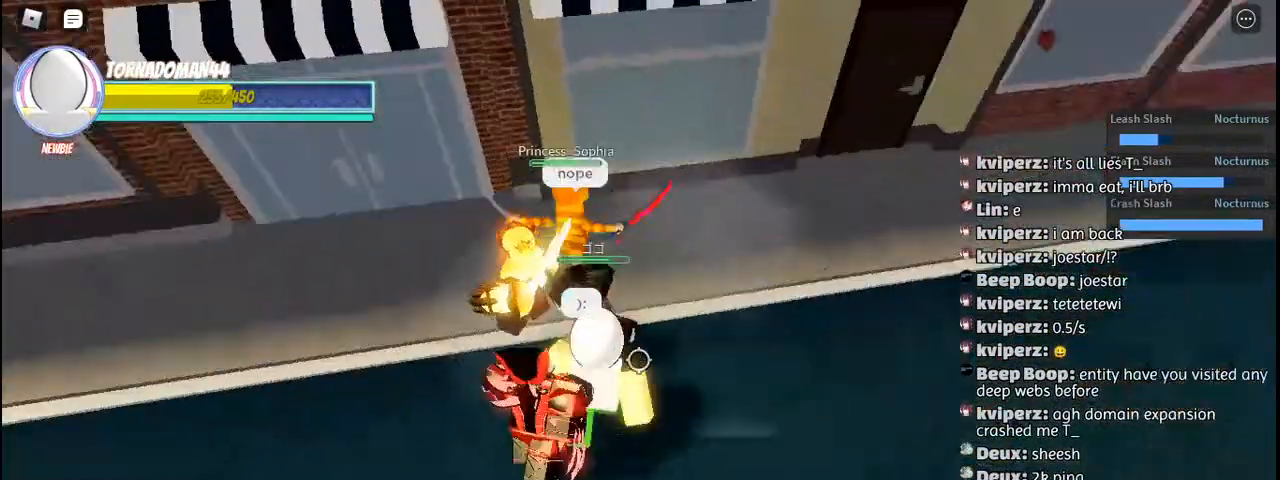
{"keys": ["a", "w"], "mouse": ["left"], "events": [[17, "mouse_left", "down"], [117, "mouse_left", "up"], [183, "mouse_left", "down"], [250, "mouse_left", "up"], [333, "a", "down"], [333, "mouse_left", "down"], [417, "mouse_left", "up"], [433, "w", "down"], [467, "mouse_left", "down"]]}
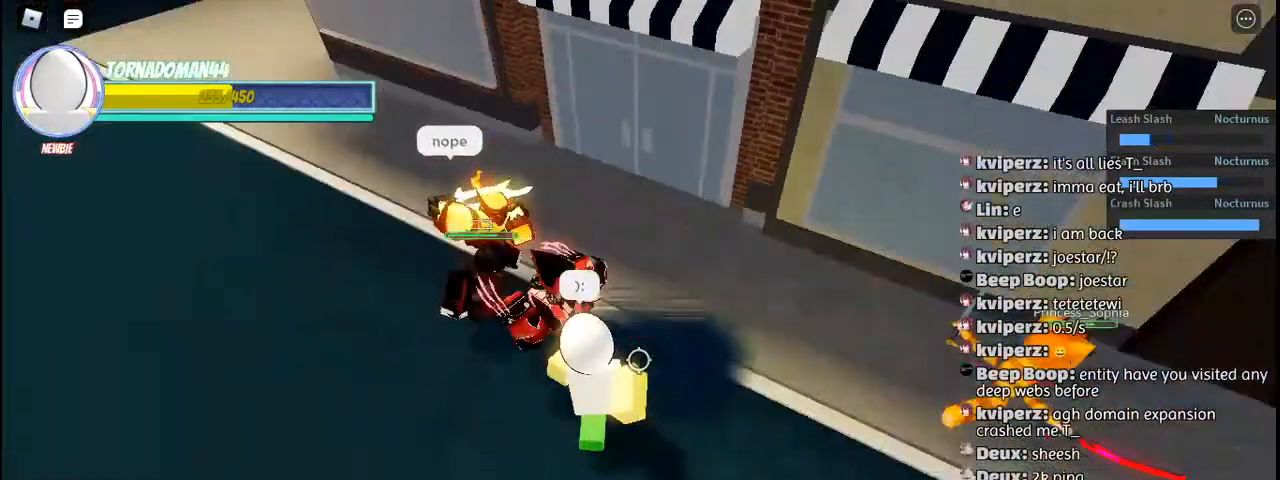
{"keys": ["w"], "mouse": ["left"], "events": [[67, "mouse_left", "up"], [133, "mouse_left", "down"], [217, "mouse_left", "up"], [300, "mouse_left", "down"], [383, "mouse_left", "up"], [450, "a", "up"], [450, "mouse_left", "down"]]}
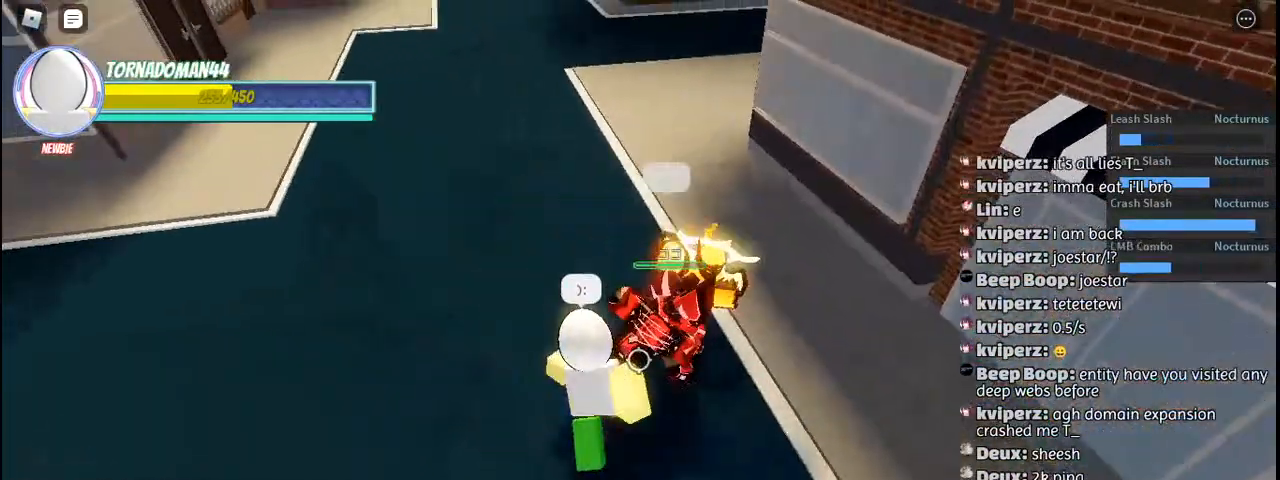
{"keys": ["w"], "mouse": [], "events": [[50, "mouse_left", "up"], [117, "mouse_left", "down"], [200, "mouse_left", "up"], [267, "a", "down"], [267, "mouse_left", "down"], [350, "mouse_left", "up"], [367, "a", "up"], [383, "r", "down"], [450, "r", "up"]]}
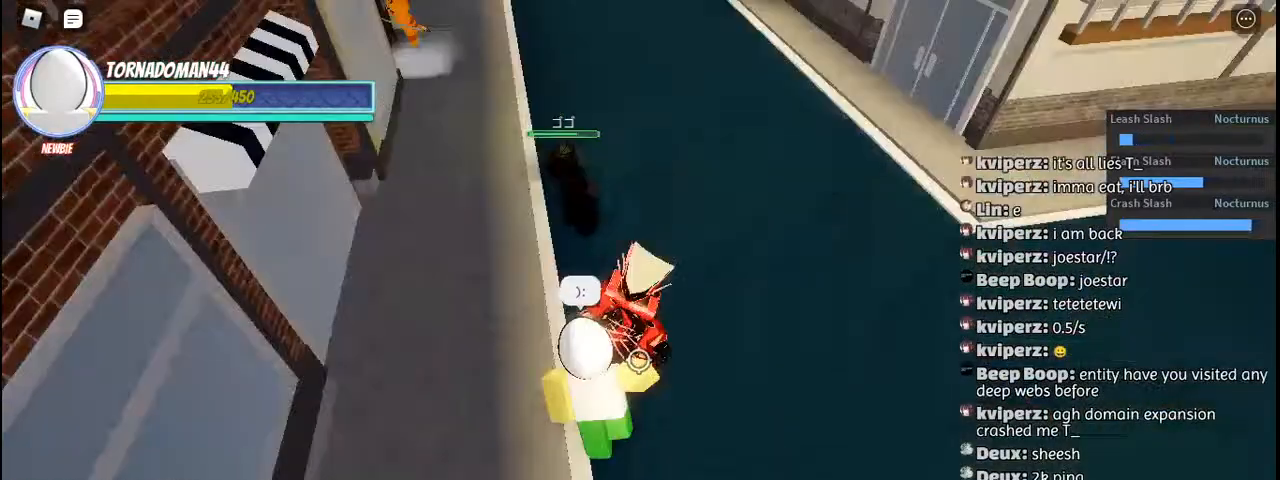
{"keys": ["d", "w"], "mouse": [], "events": [[33, "r", "down"], [100, "r", "up"], [167, "w", "up"], [300, "d", "down"], [417, "w", "down"]]}
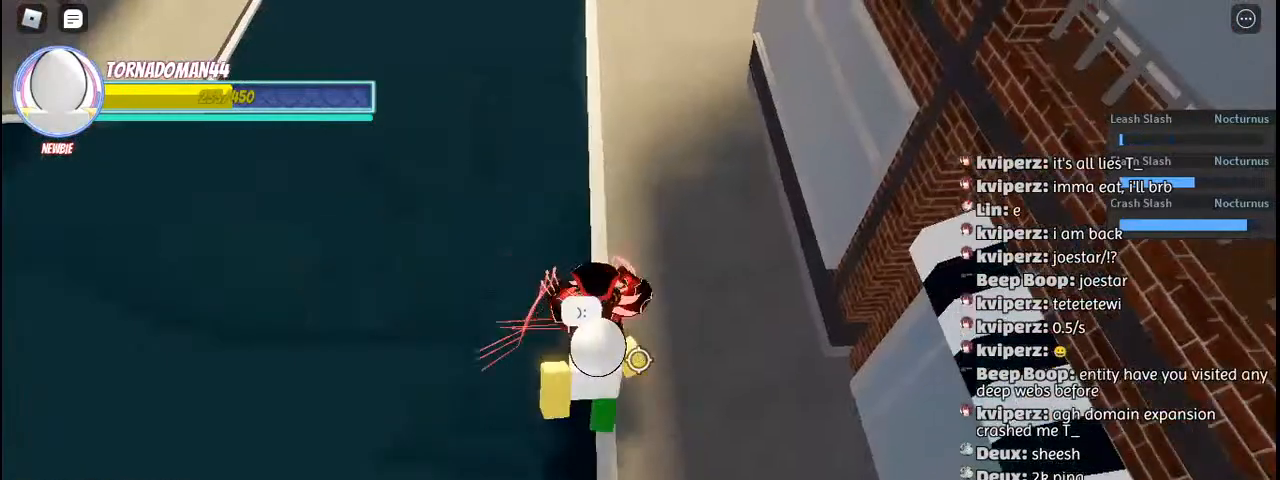
{"keys": ["d", "w"], "mouse": [], "events": [[200, "d", "up"], [300, "d", "down"]]}
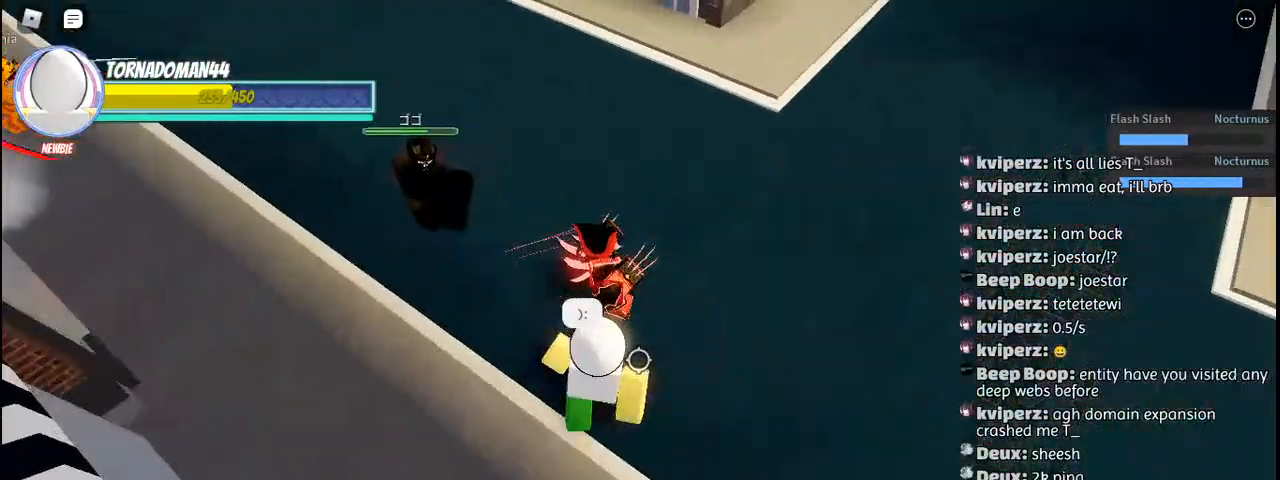
{"keys": ["w"], "mouse": [], "events": [[83, "d", "up"]]}
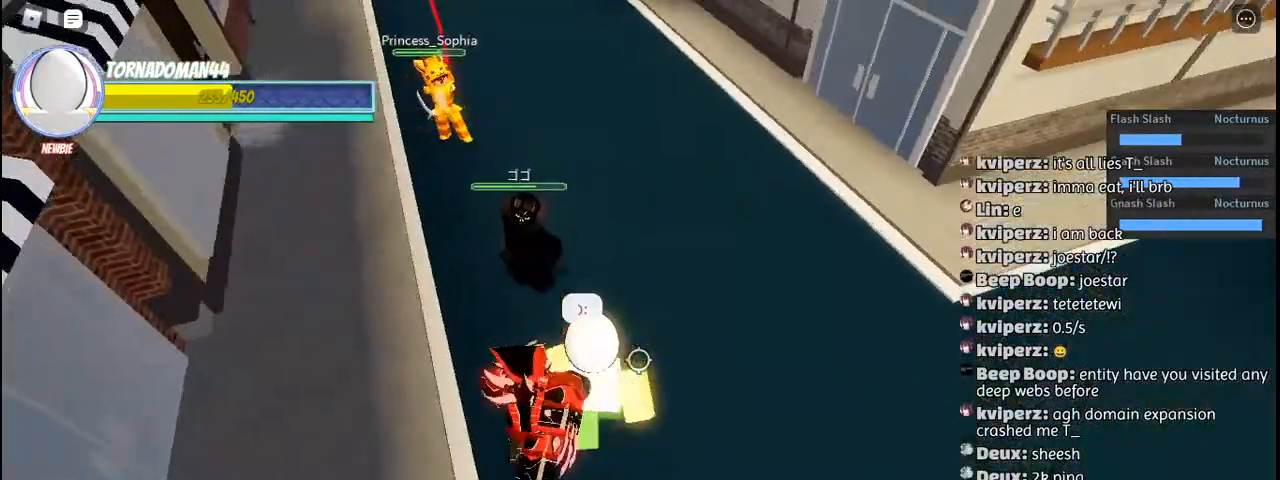
{"keys": [], "mouse": [], "events": [[50, "w", "up"]]}